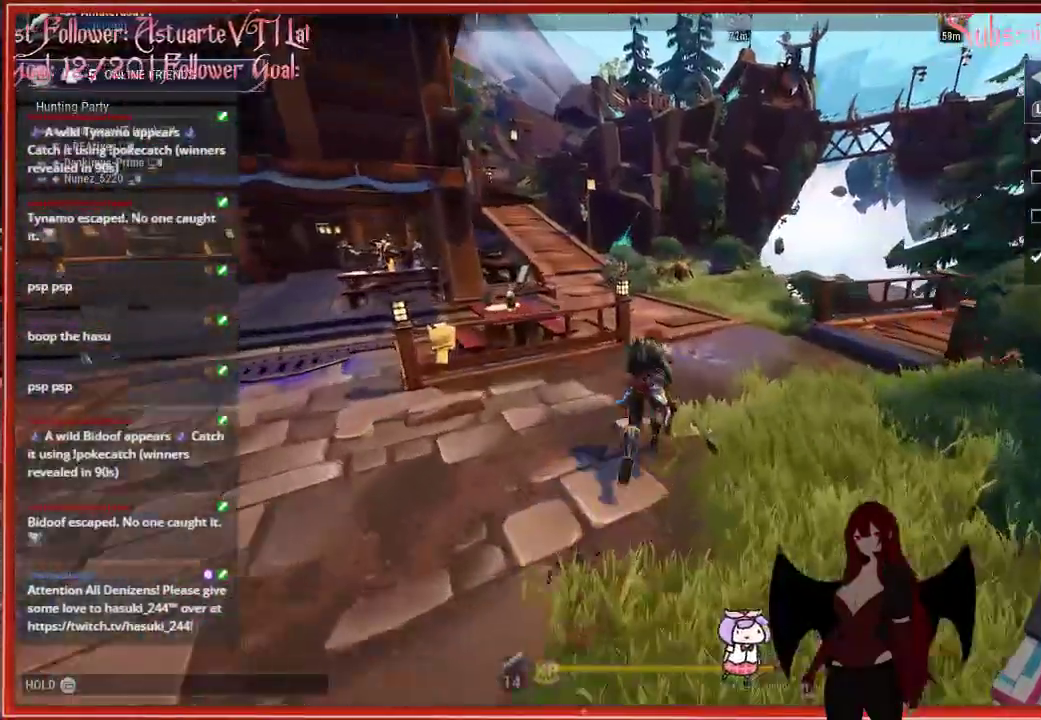
Gameplay with a controller (Xbox layout); each line is a JSON object with the inputs held at the frame after it. "events" lists button and stick changes between this image and that frame as [ms after this image, input, new state], when the widget could be followed in between.
{"buttons": ["R2"], "left_stick": "up", "right_stick": "center", "events": [[167, "right_stick", "center"]]}
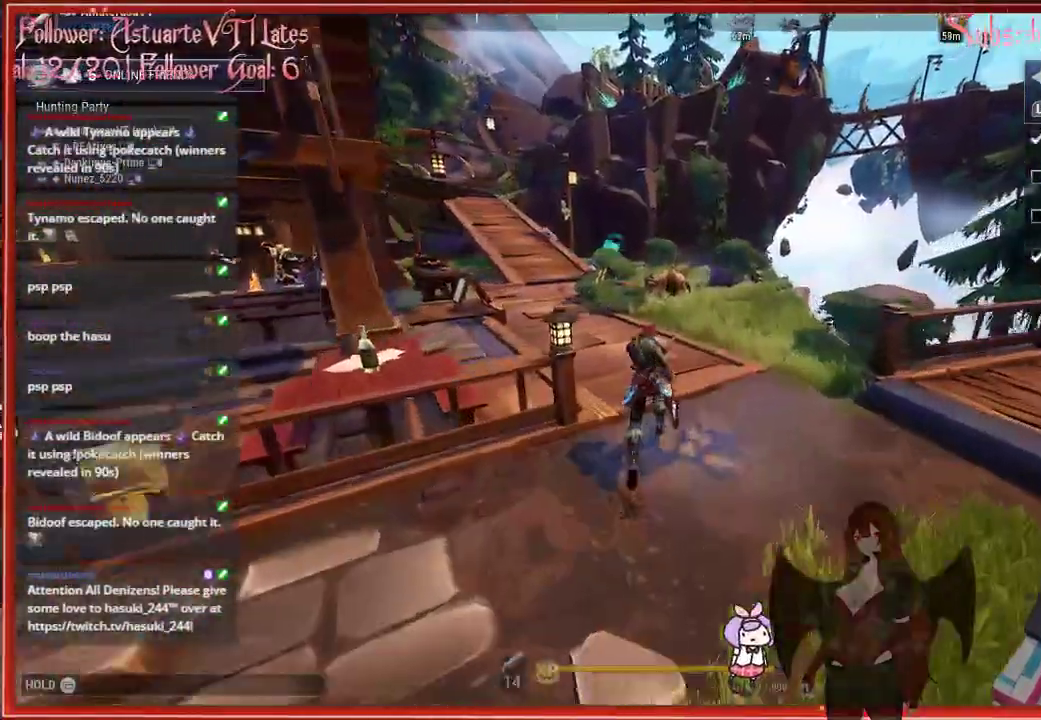
{"buttons": ["R2"], "left_stick": "up", "right_stick": "center", "events": []}
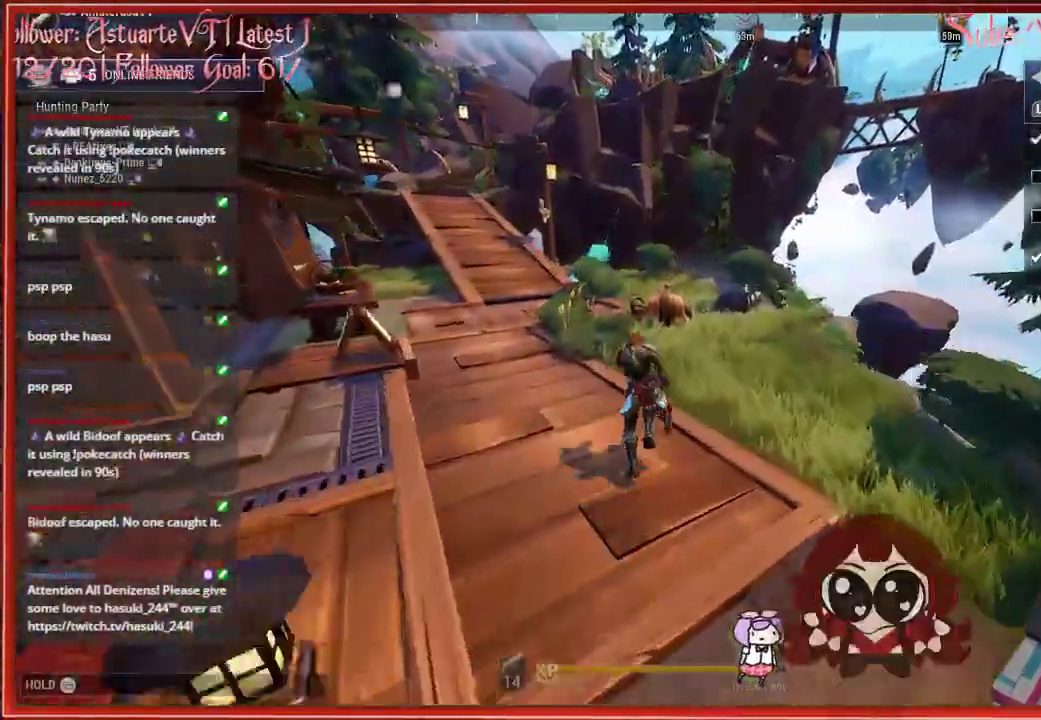
{"buttons": ["R2"], "left_stick": "up", "right_stick": "center", "events": []}
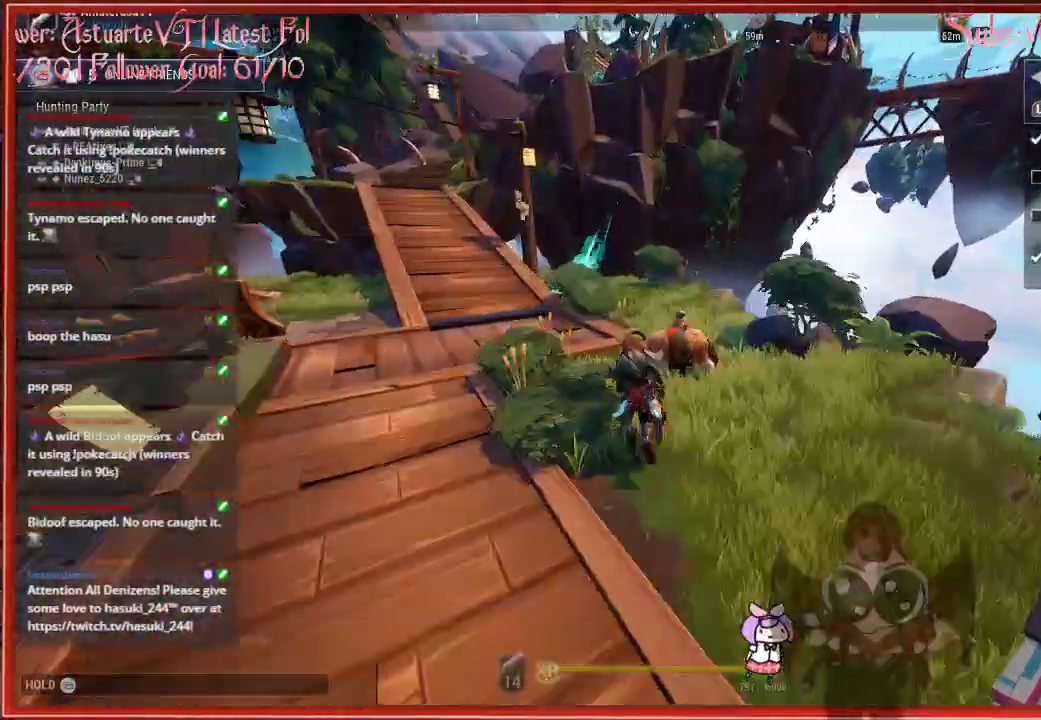
{"buttons": ["R2"], "left_stick": "up", "right_stick": "center", "events": []}
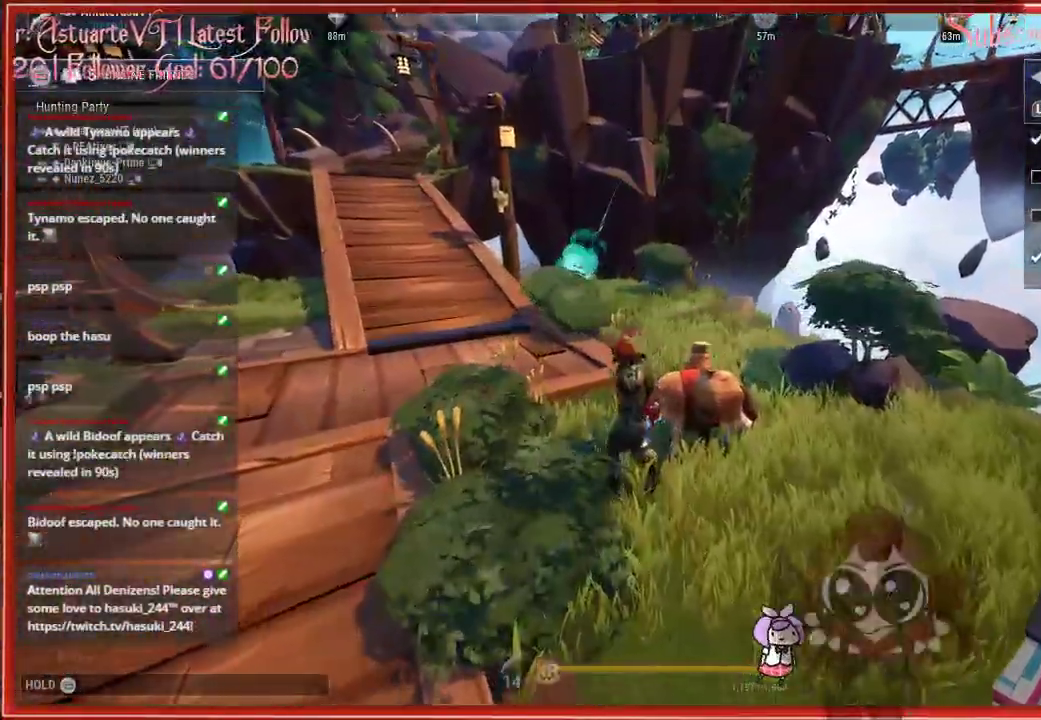
{"buttons": ["R2"], "left_stick": "up", "right_stick": "center", "events": []}
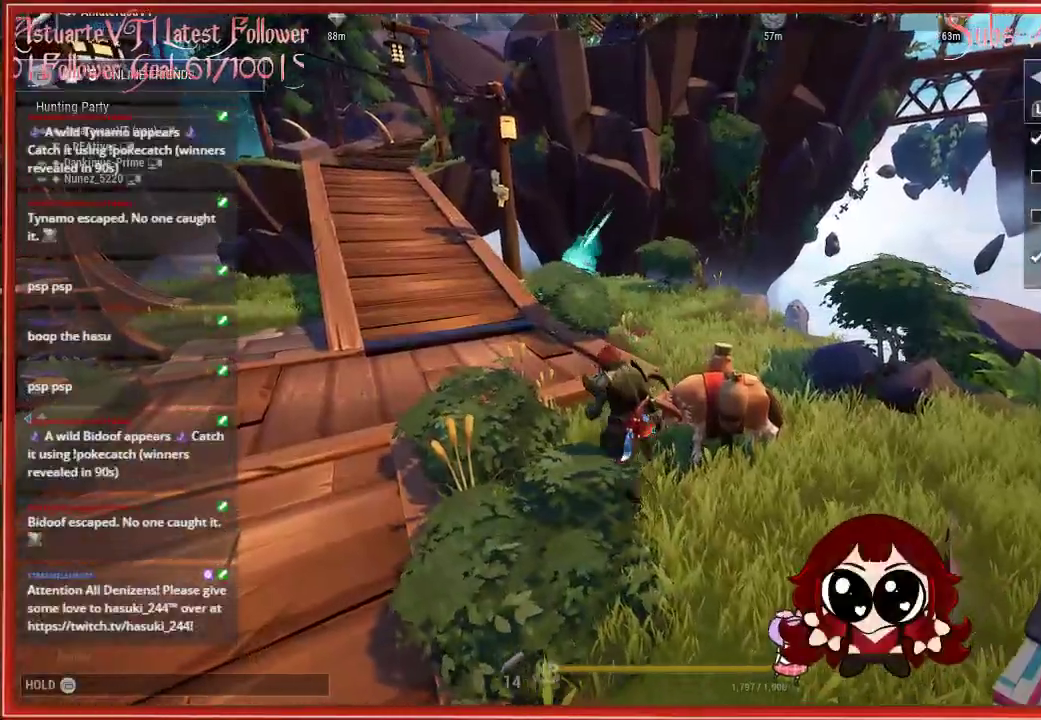
{"buttons": [], "left_stick": "up-left", "right_stick": "center", "events": [[33, "R2", "up"], [33, "left_stick", "up-left"]]}
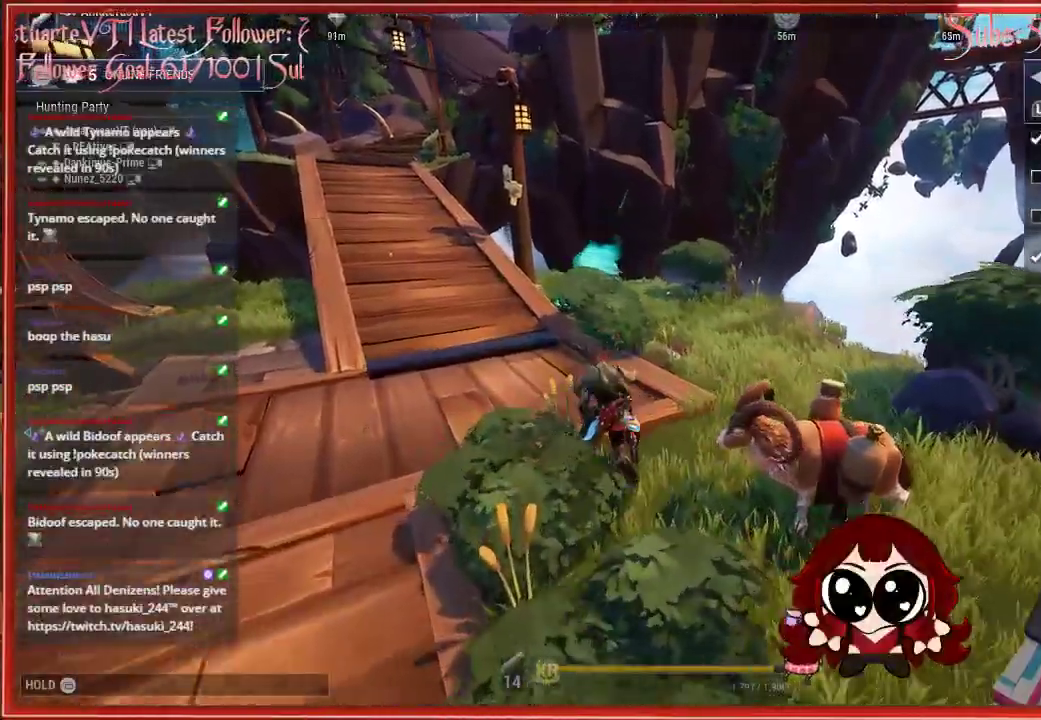
{"buttons": ["R2"], "left_stick": "up", "right_stick": "center"}
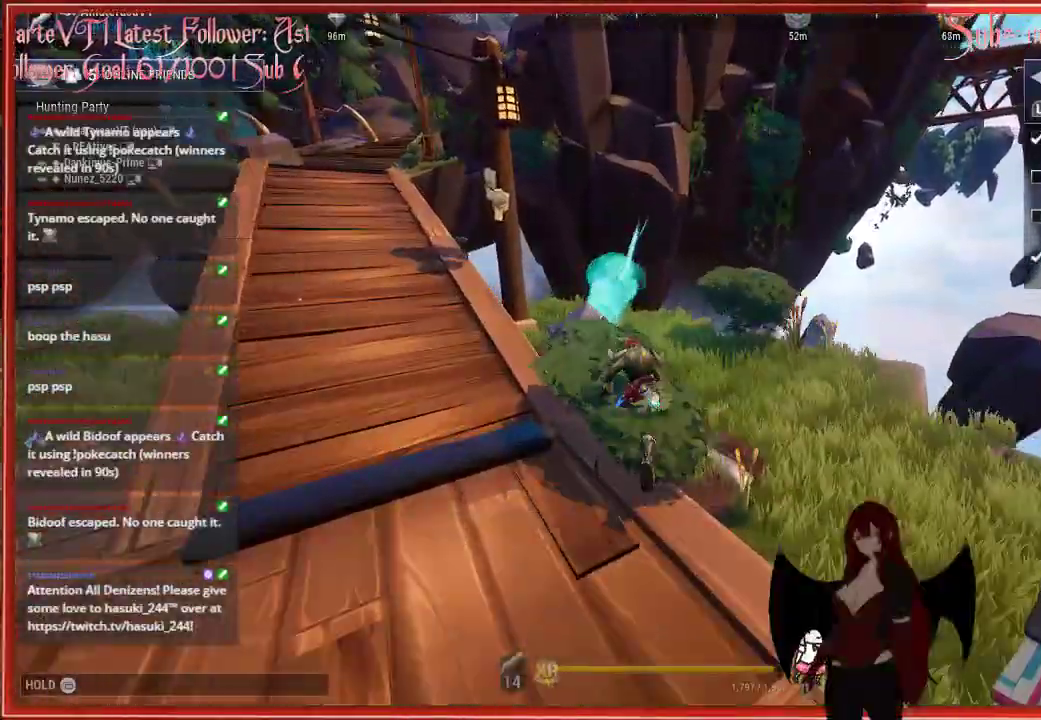
{"buttons": ["R2"], "left_stick": "up", "right_stick": "center", "events": []}
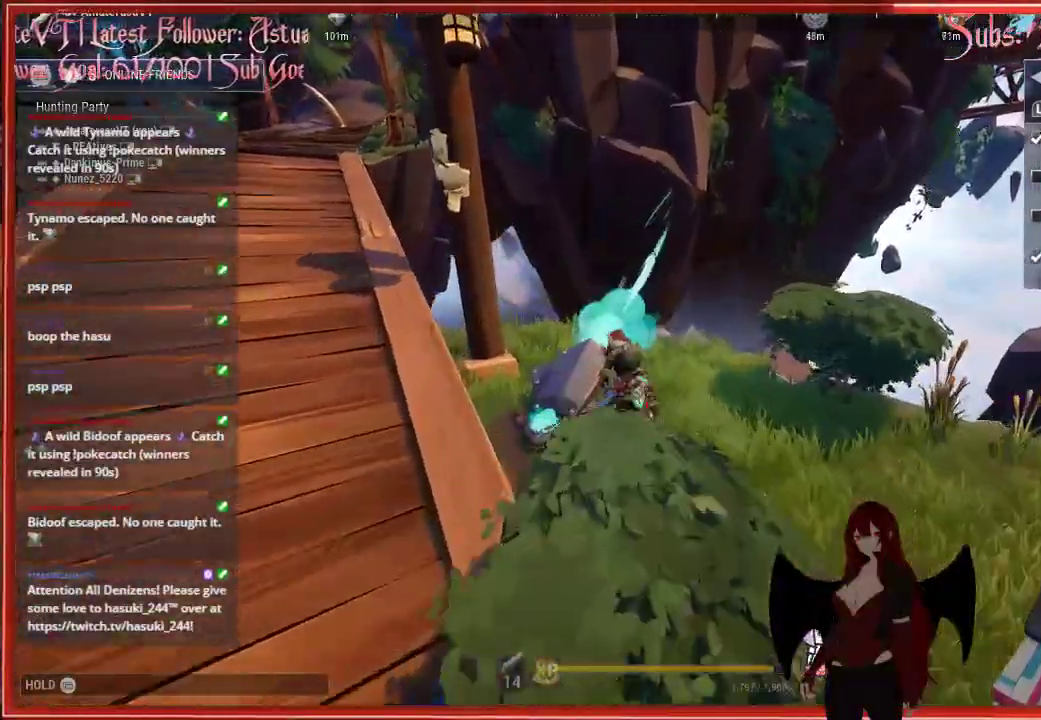
{"buttons": ["R2"], "left_stick": "up", "right_stick": "center", "events": []}
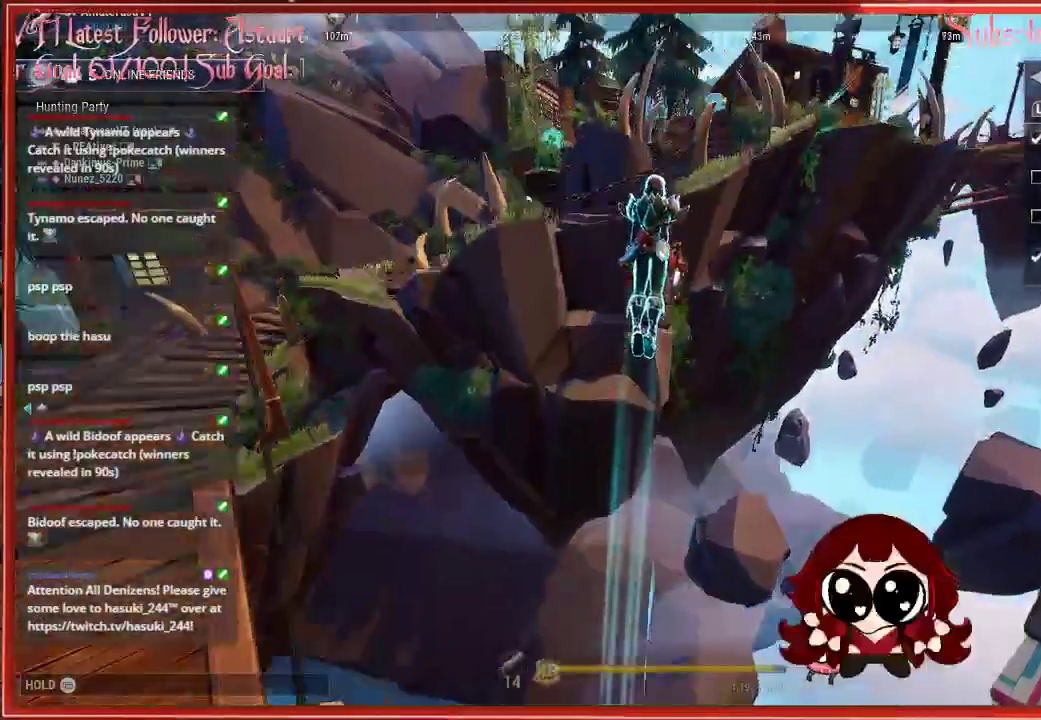
{"buttons": ["R2"], "left_stick": "up", "right_stick": "center", "events": []}
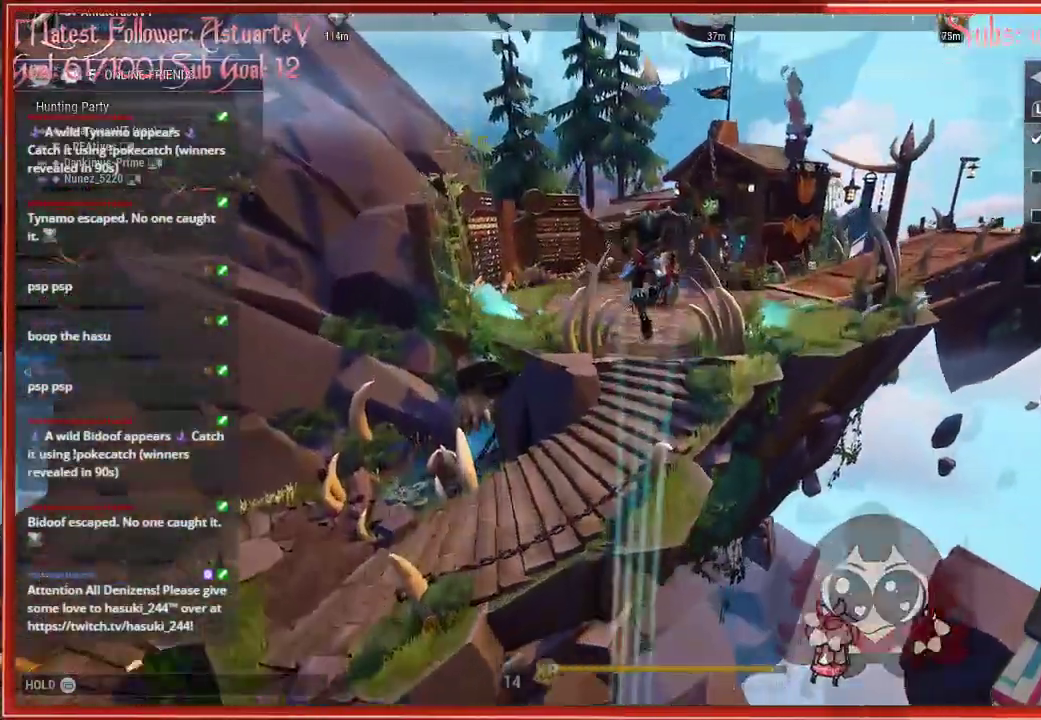
{"buttons": ["R2"], "left_stick": "up", "right_stick": "down-right", "events": [[167, "right_stick", "down-right"]]}
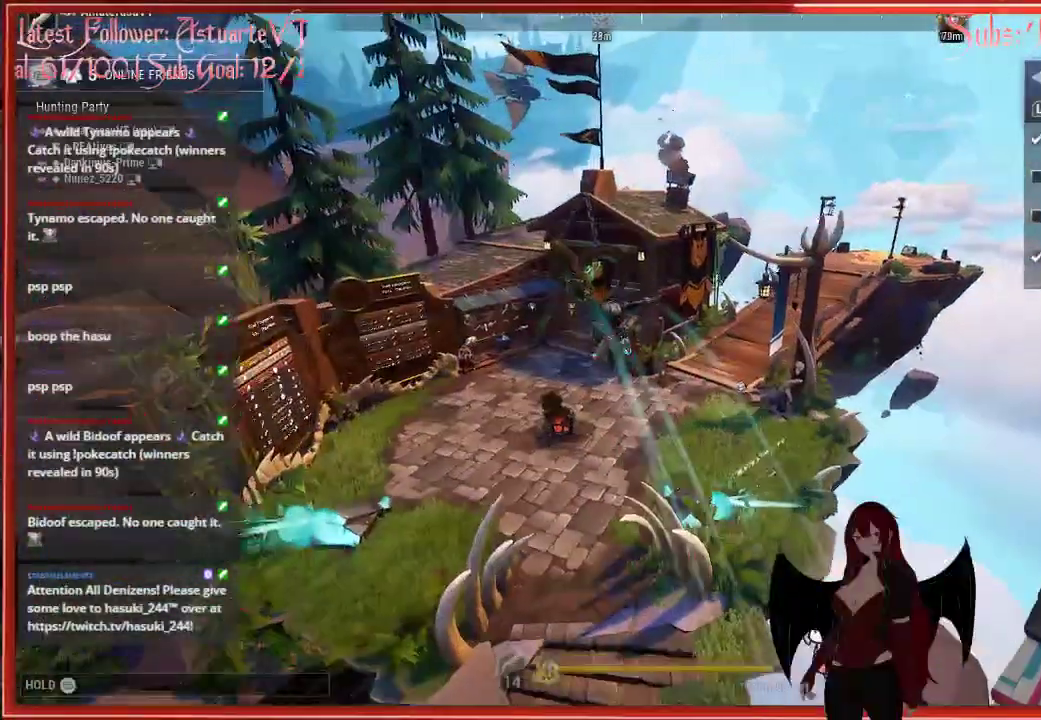
{"buttons": ["R2"], "left_stick": "up", "right_stick": "down-right", "events": []}
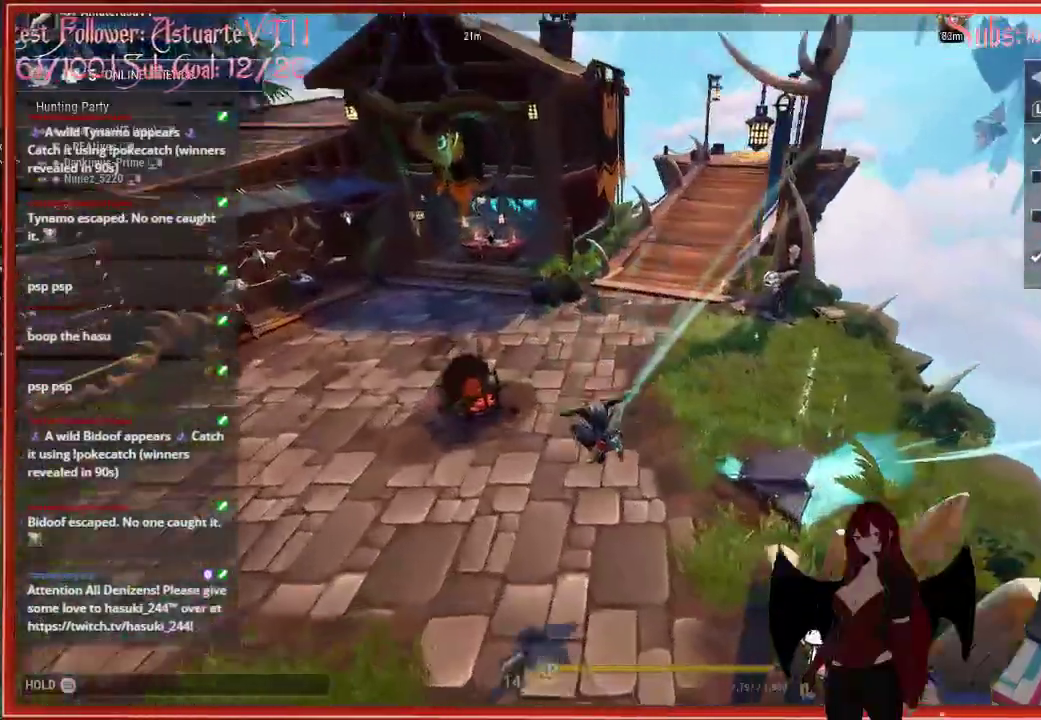
{"buttons": ["R2"], "left_stick": "up", "right_stick": "down-right", "events": []}
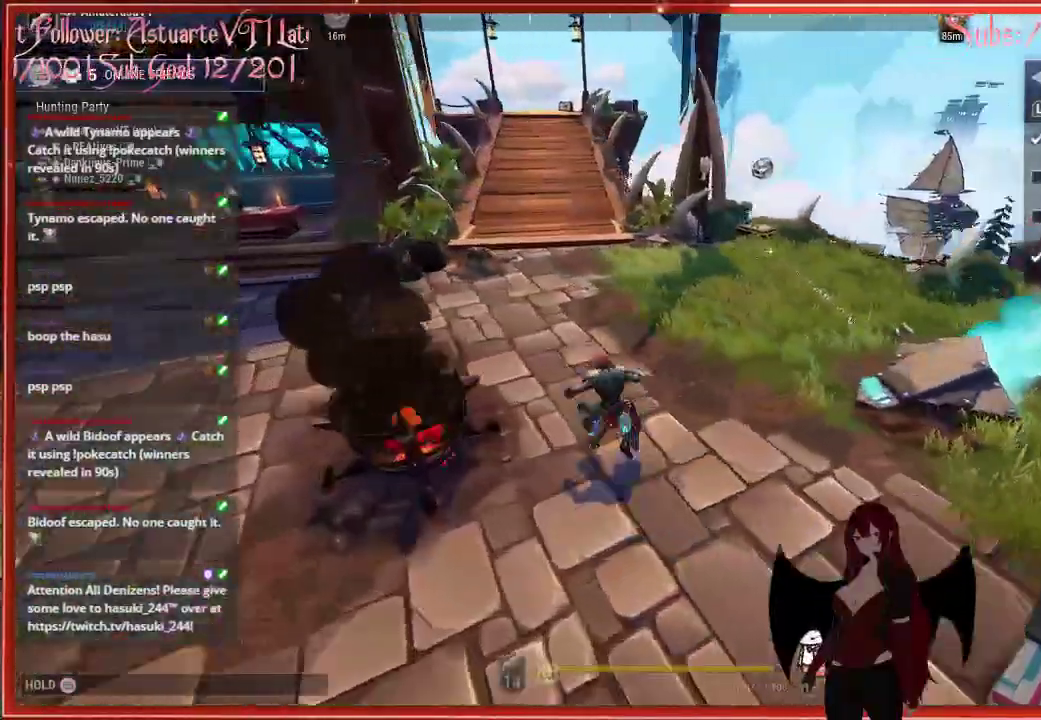
{"buttons": ["R2"], "left_stick": "up", "right_stick": "down-right", "events": []}
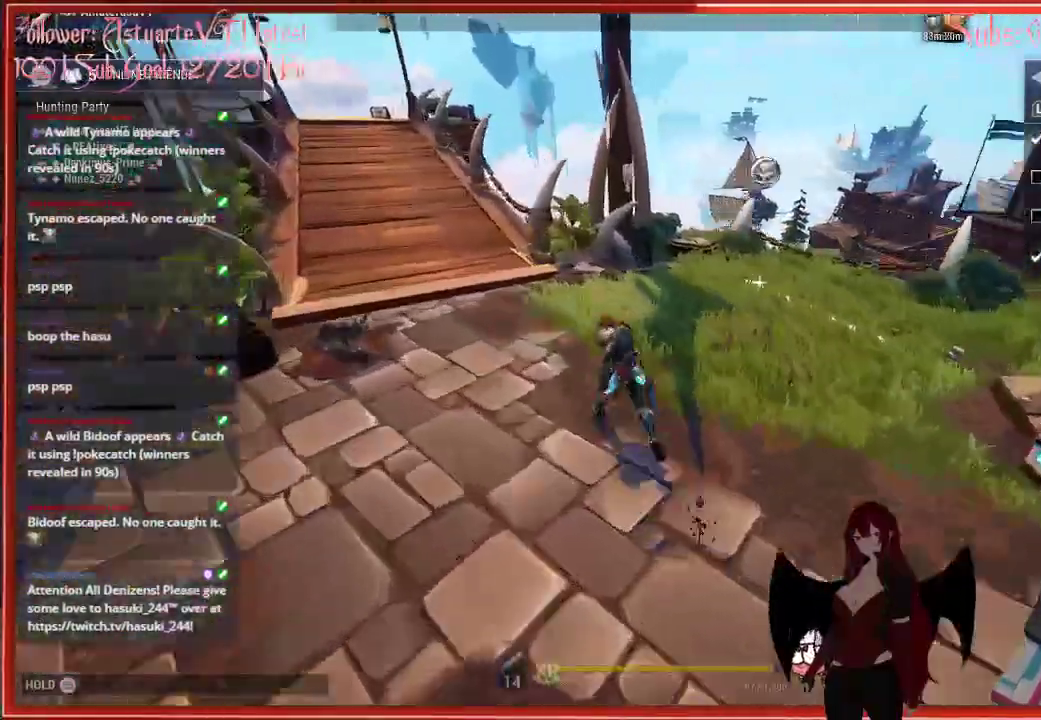
{"buttons": ["R2"], "left_stick": "up-right", "right_stick": "right", "events": [[167, "right_stick", "right"], [500, "left_stick", "up-right"]]}
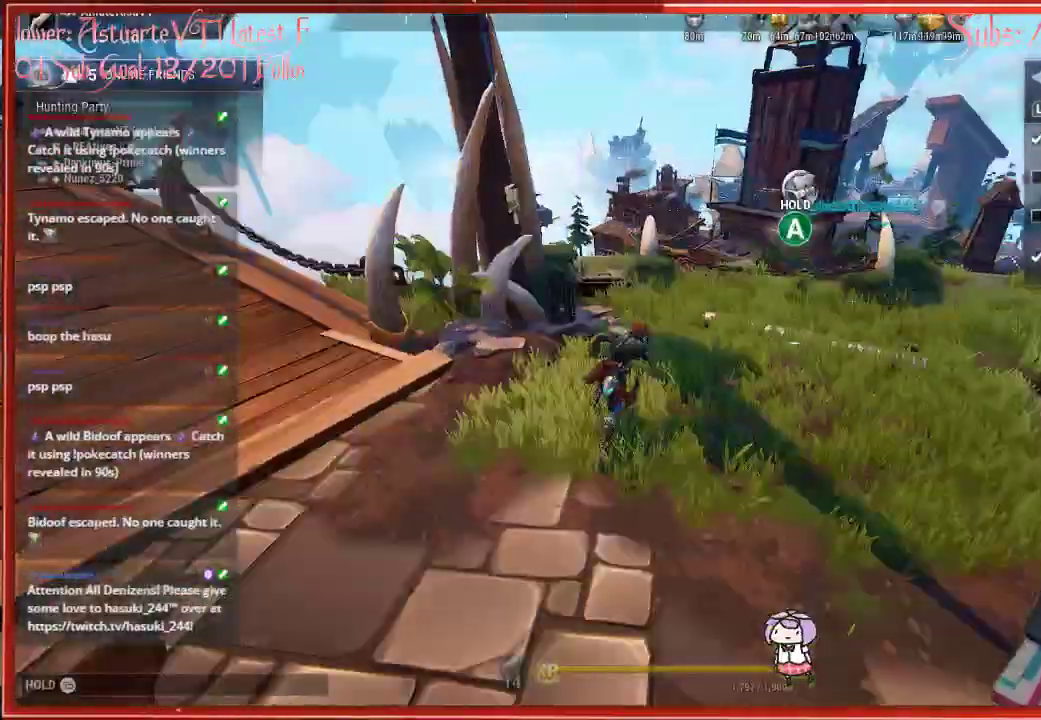
{"buttons": ["R2"], "left_stick": "up-right", "right_stick": "right", "events": []}
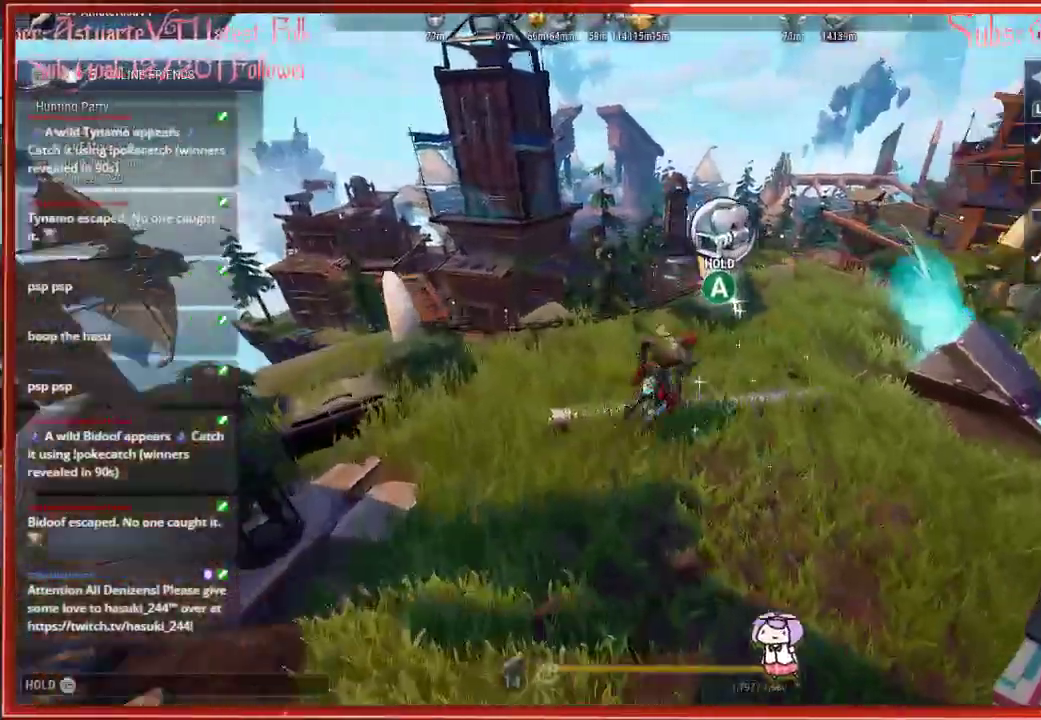
{"buttons": ["R2"], "left_stick": "up-right", "right_stick": "center", "events": [[317, "right_stick", "down-right"], [500, "right_stick", "center"]]}
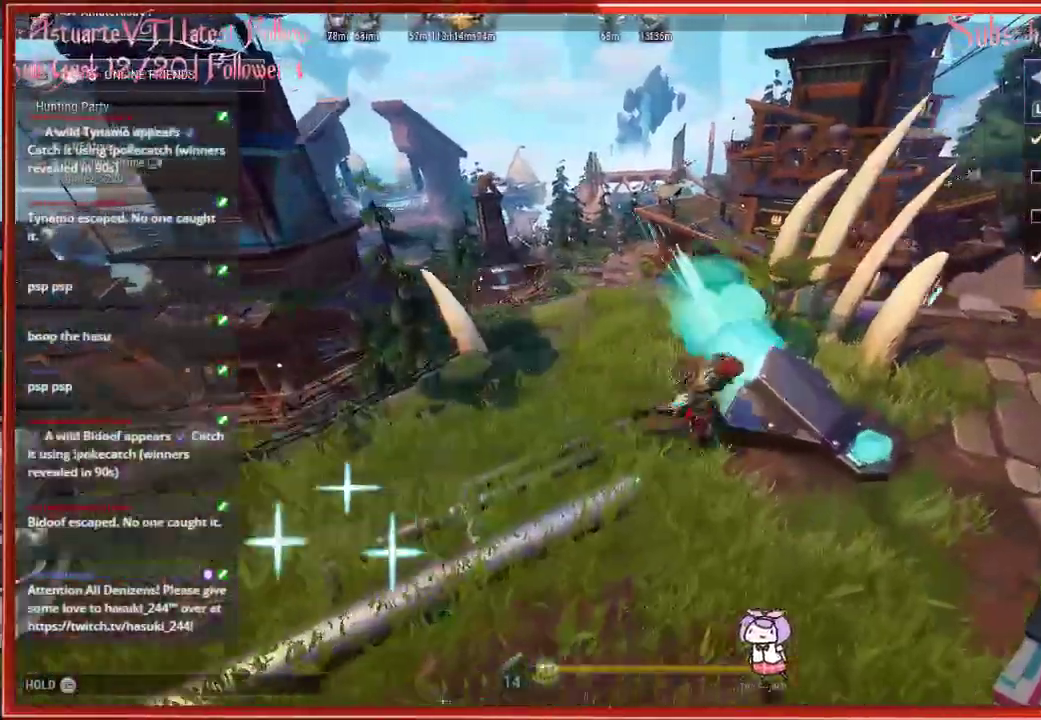
{"buttons": ["R2"], "left_stick": "up-right", "right_stick": "center", "events": []}
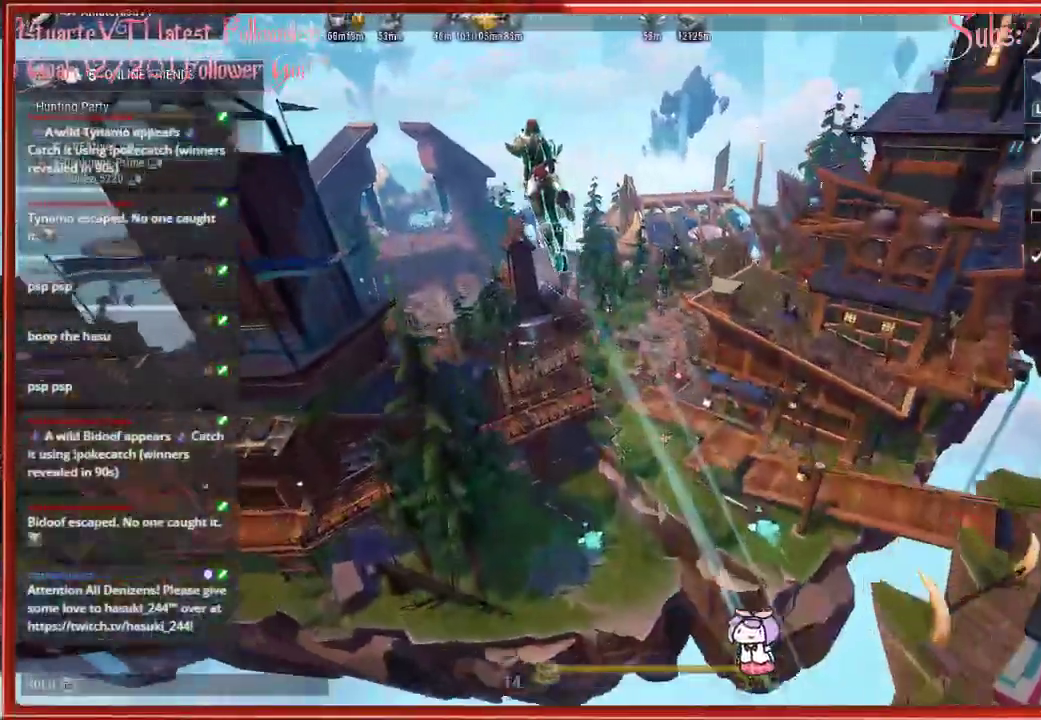
{"buttons": ["R2"], "left_stick": "up", "right_stick": "center", "events": [[483, "left_stick", "up"]]}
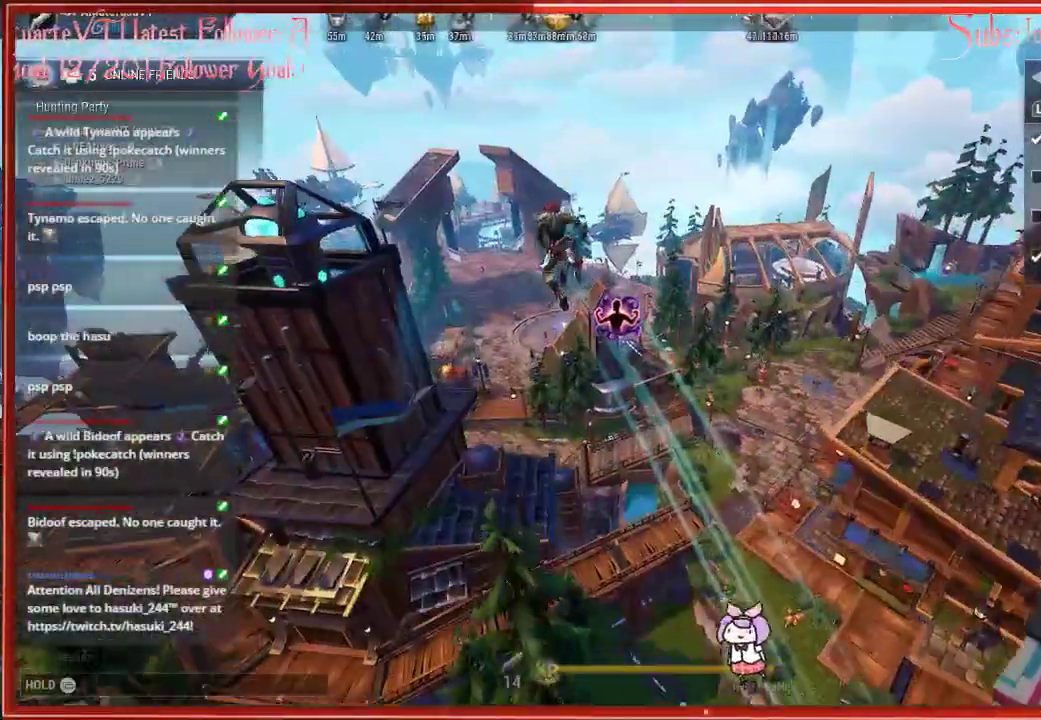
{"buttons": ["R2"], "left_stick": "up-left", "right_stick": "left", "events": [[150, "left_stick", "up-left"], [233, "right_stick", "left"]]}
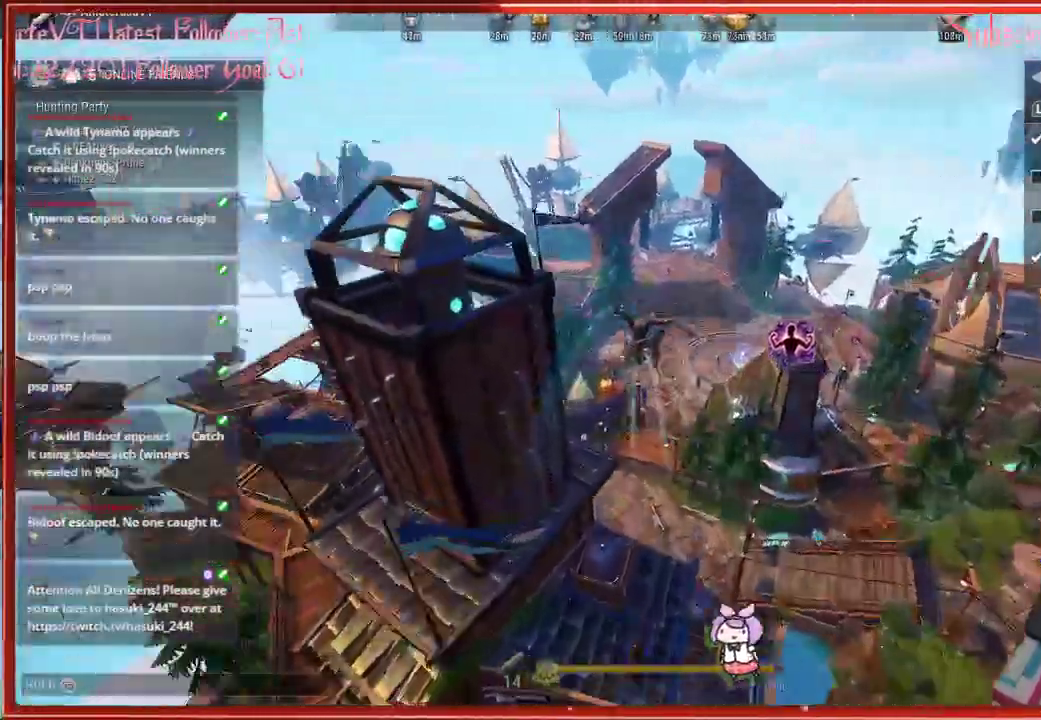
{"buttons": ["R2"], "left_stick": "up-left", "right_stick": "center", "events": [[67, "right_stick", "center"], [150, "A", "down"], [300, "A", "up"]]}
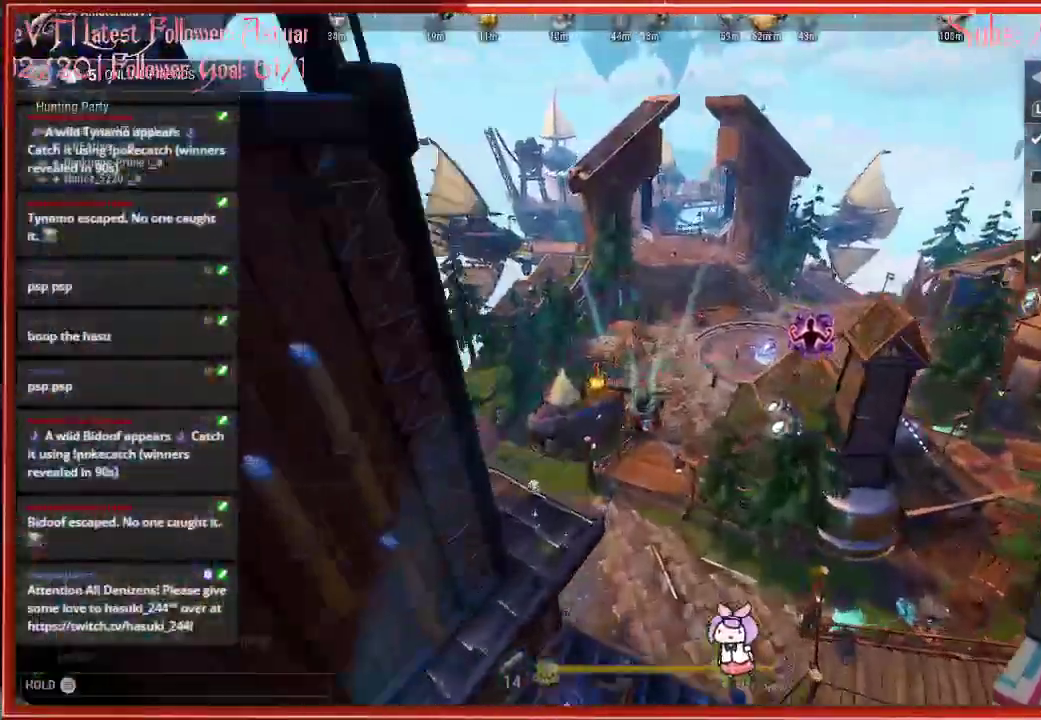
{"buttons": ["R2"], "left_stick": "up", "right_stick": "center", "events": [[400, "left_stick", "up"]]}
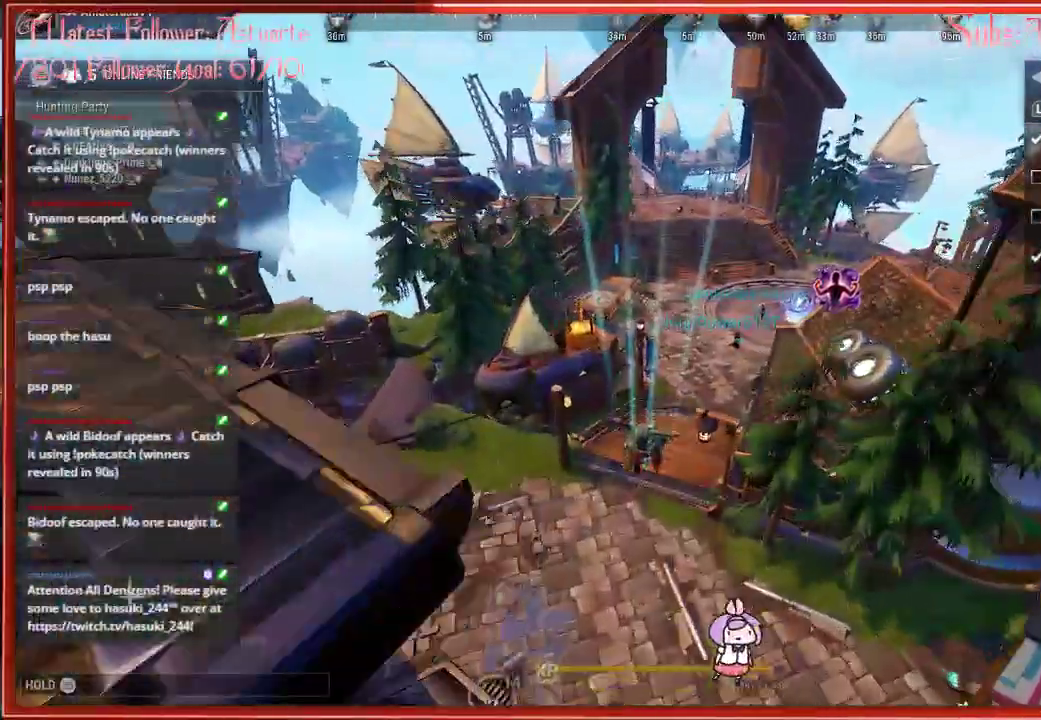
{"buttons": ["R2"], "left_stick": "up", "right_stick": "center", "events": []}
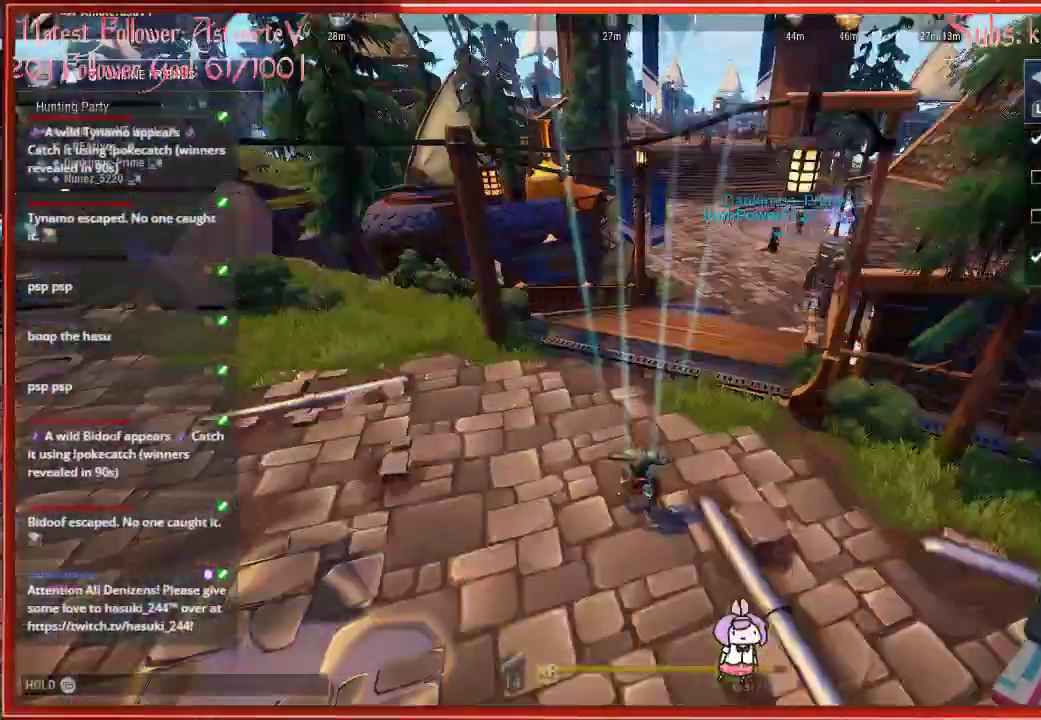
{"buttons": ["R2"], "left_stick": "up", "right_stick": "center", "events": [[150, "A", "down"], [283, "A", "up"]]}
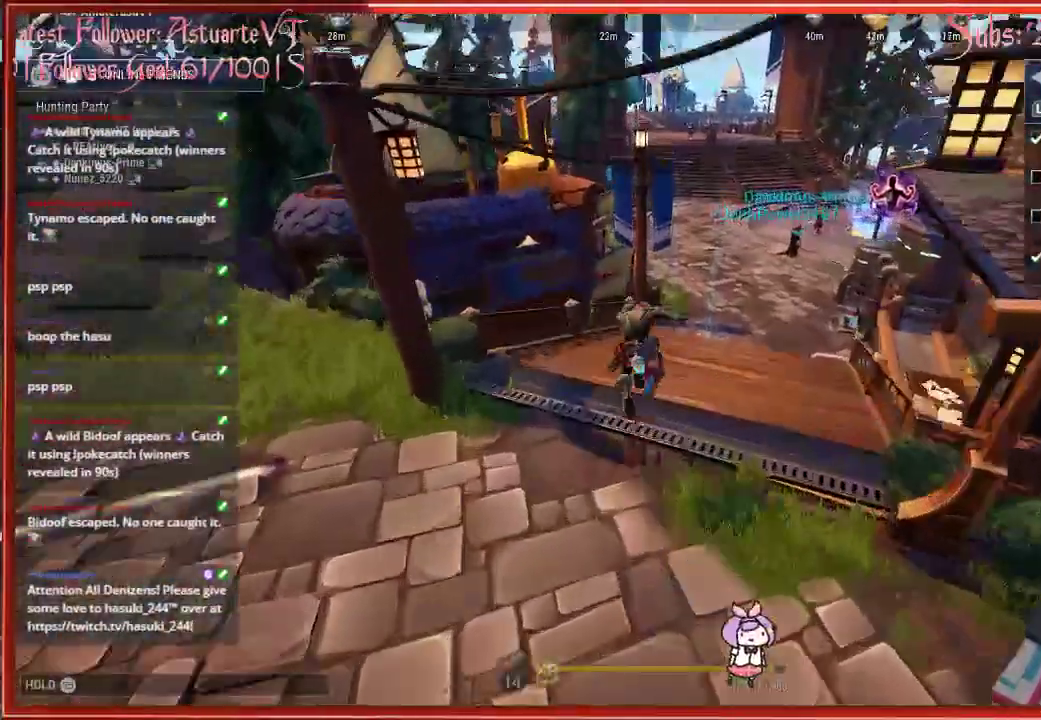
{"buttons": ["R2"], "left_stick": "up", "right_stick": "right", "events": [[317, "right_stick", "right"]]}
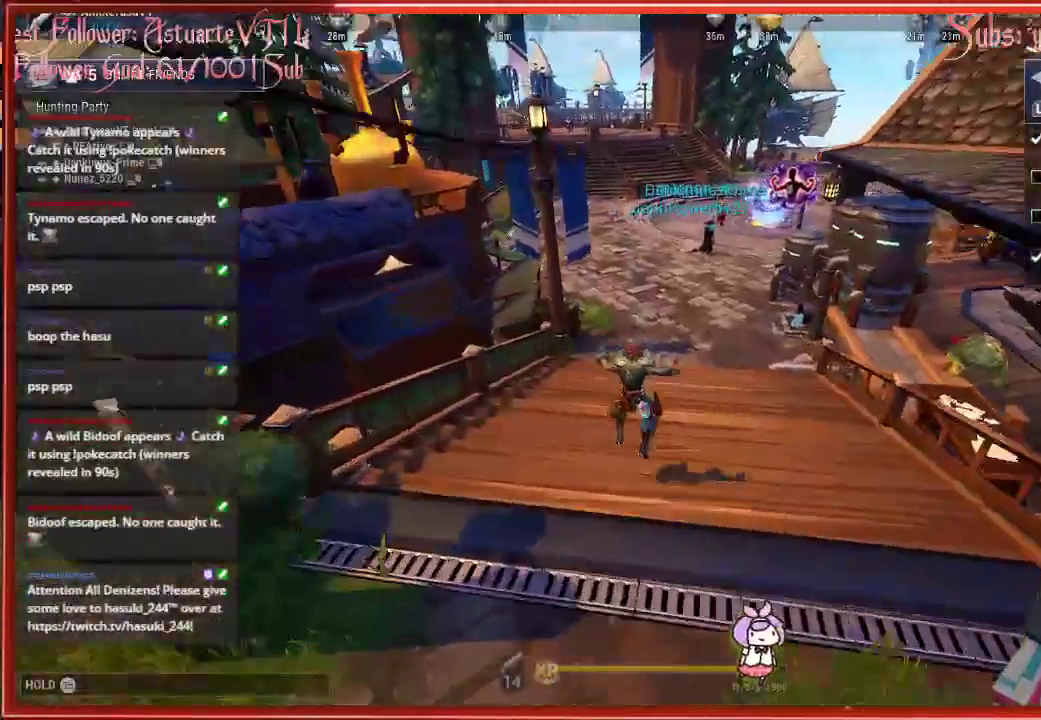
{"buttons": ["R2"], "left_stick": "up", "right_stick": "right", "events": []}
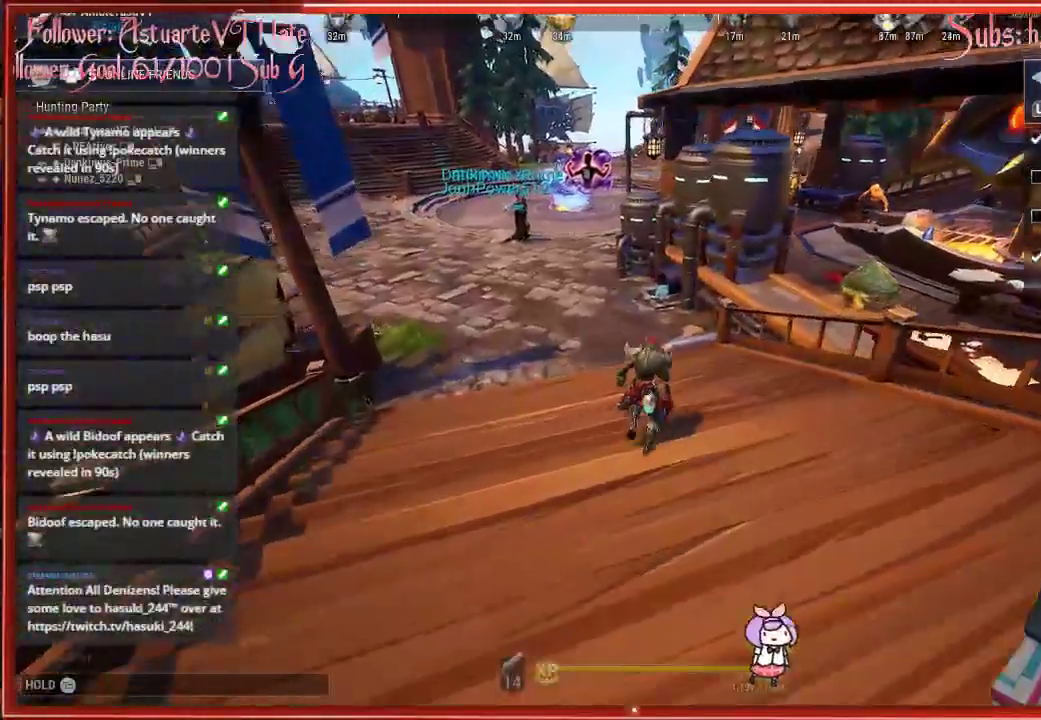
{"buttons": [], "left_stick": "up", "right_stick": "center", "events": [[67, "right_stick", "center"], [350, "R2", "up"]]}
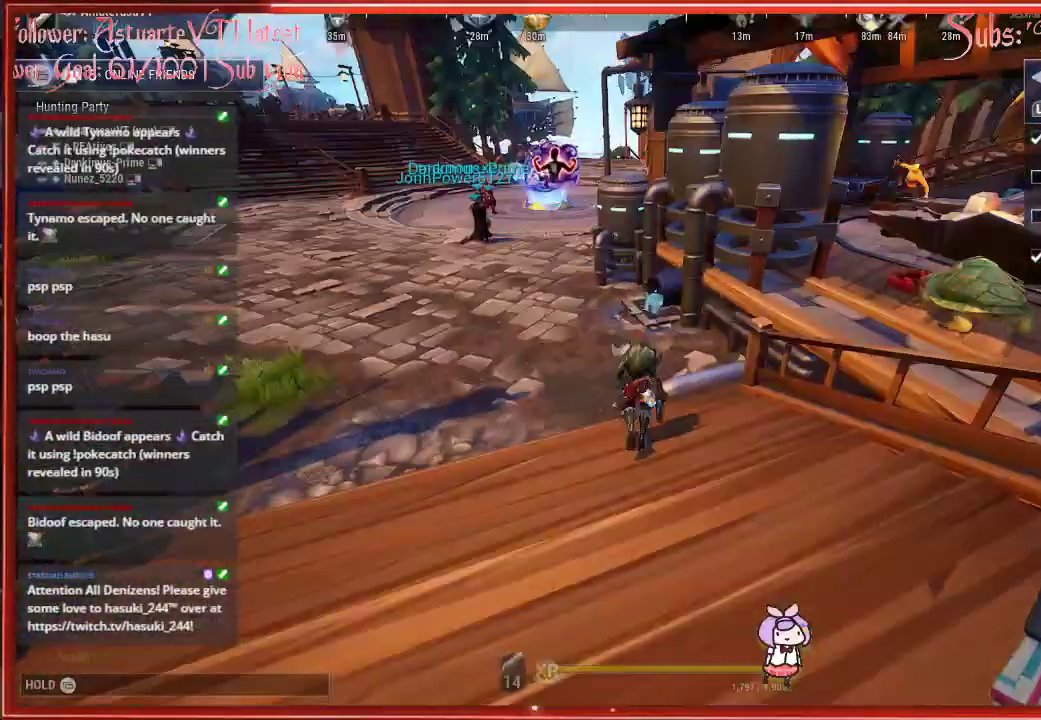
{"buttons": [], "left_stick": "center", "right_stick": "center", "events": [[67, "left_stick", "center"]]}